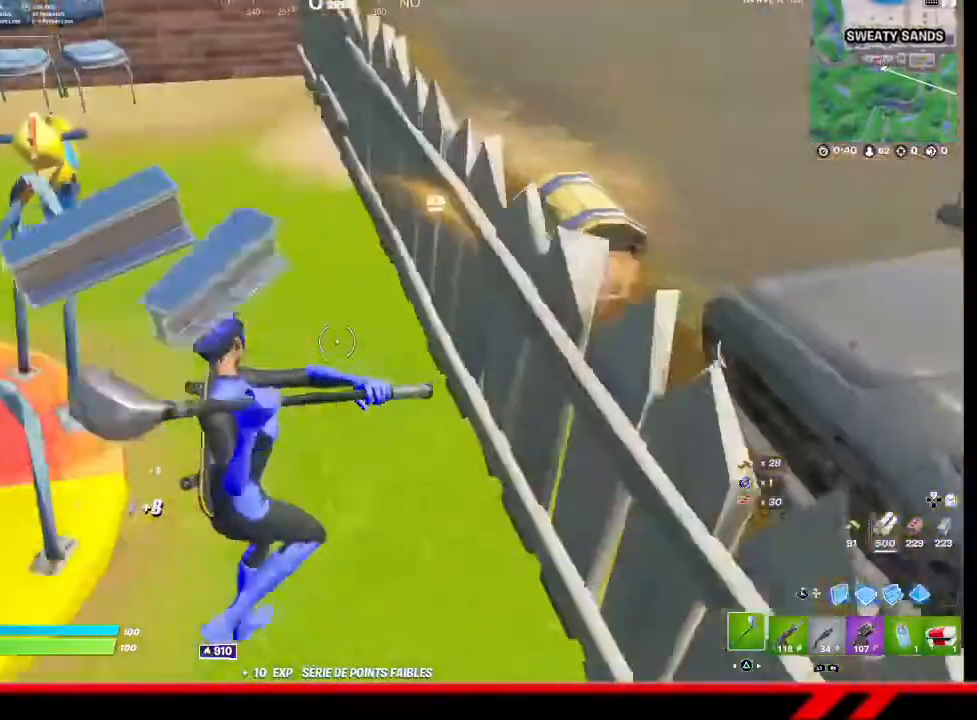
Gameplay with a controller (PlayStation layout); each line is a JSON object with the inputs held at the frame after it. "events" lists button and stick changes between this image and that frame as [ms after this image, input, new state], when the widget could be followed in between.
{"buttons": [], "left_stick": "right", "right_stick": "center", "events": [[167, "CROSS", "down"], [233, "CROSS", "up"], [467, "left_stick", "right"]]}
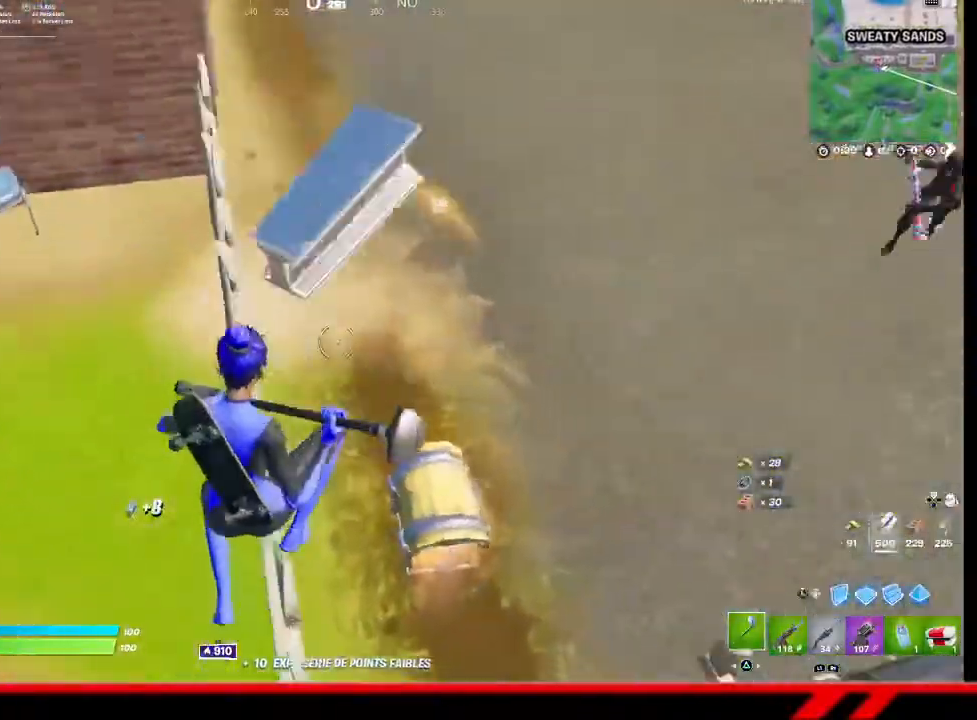
{"buttons": [], "left_stick": "center", "right_stick": "center", "events": [[367, "right_stick", "left"], [467, "right_stick", "center"], [500, "left_stick", "center"]]}
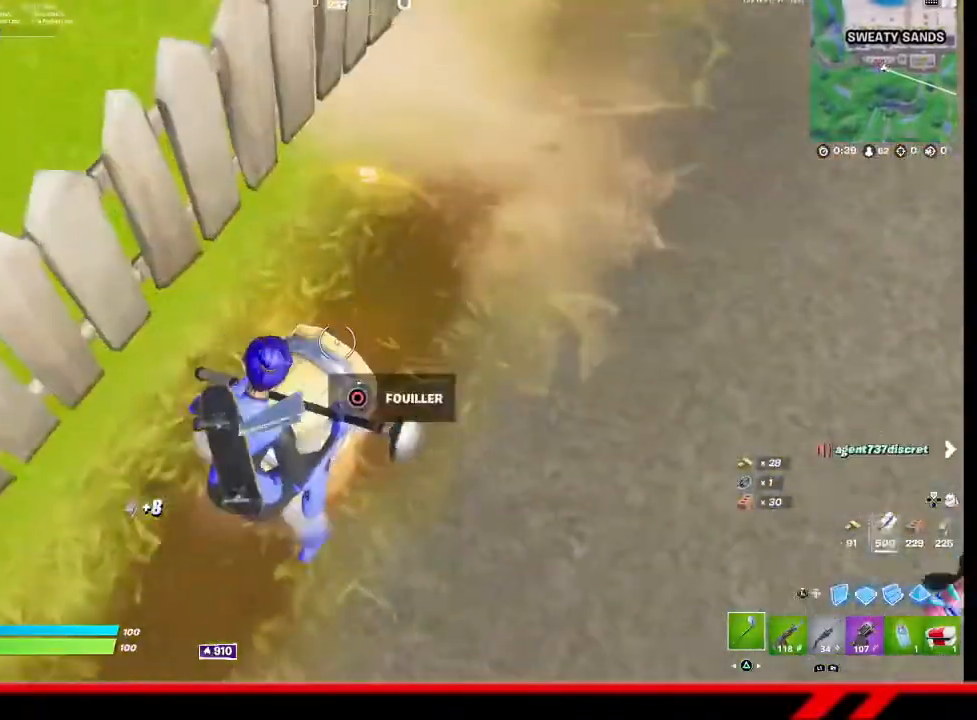
{"buttons": [], "left_stick": "center", "right_stick": "center", "events": [[33, "CIRCLE", "down"], [100, "CIRCLE", "up"]]}
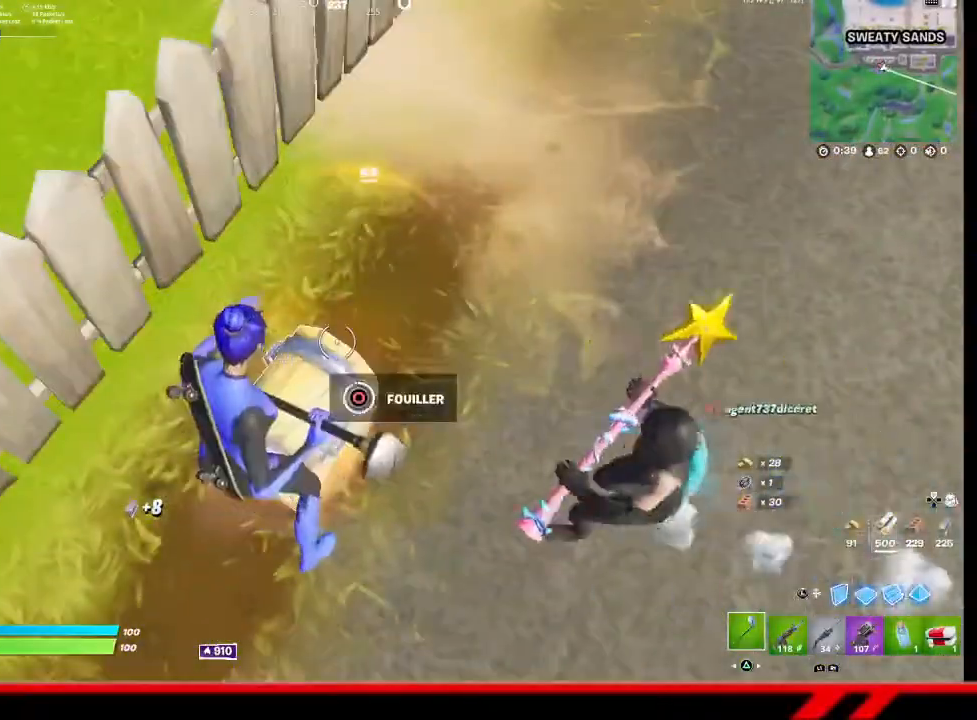
{"buttons": [], "left_stick": "down-right", "right_stick": "center", "events": [[167, "left_stick", "right"], [467, "left_stick", "down-right"]]}
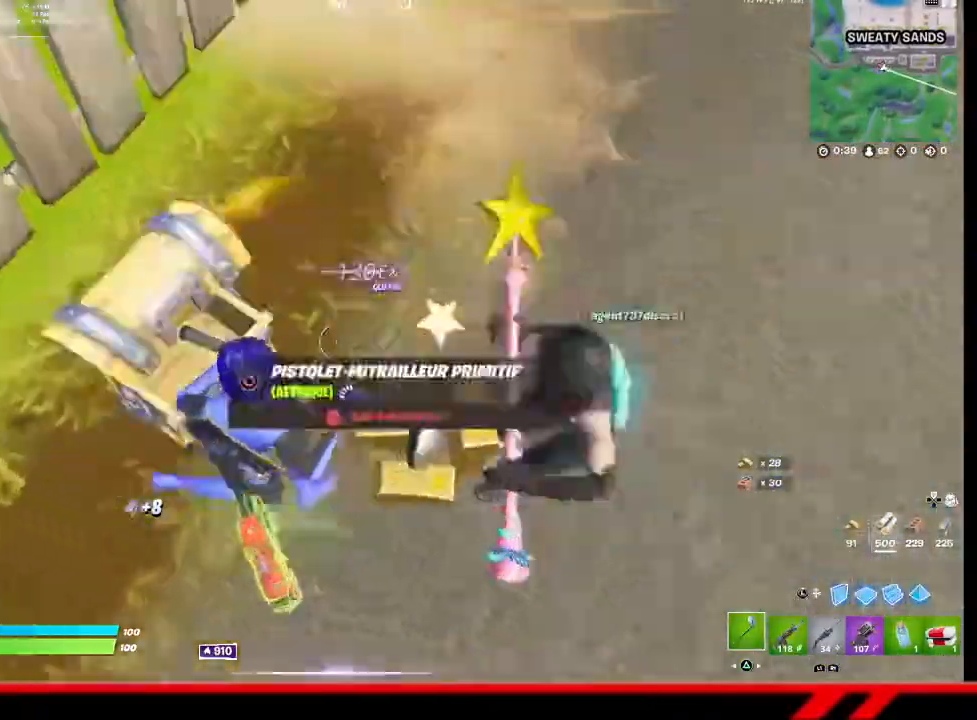
{"buttons": ["CROSS"], "left_stick": "up-left", "right_stick": "center", "events": [[100, "left_stick", "down-left"], [200, "left_stick", "left"], [200, "right_stick", "up-left"], [333, "left_stick", "up-left"], [367, "right_stick", "center"], [433, "CROSS", "down"]]}
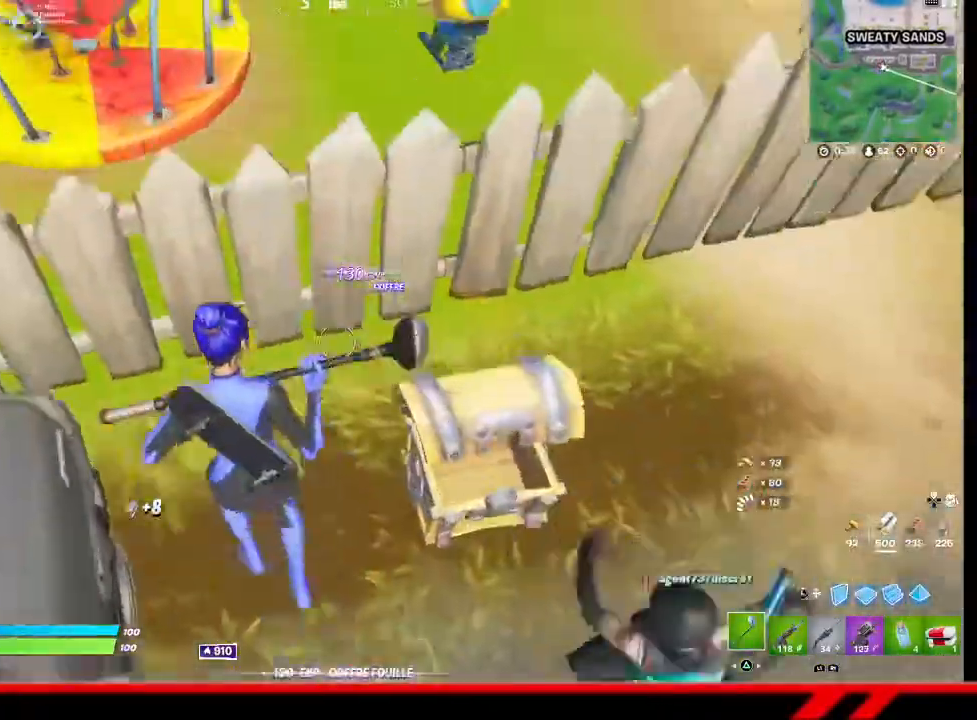
{"buttons": ["R2"], "left_stick": "right", "right_stick": "center", "events": [[67, "CROSS", "up"], [400, "left_stick", "up-right"], [433, "R2", "down"], [500, "left_stick", "right"]]}
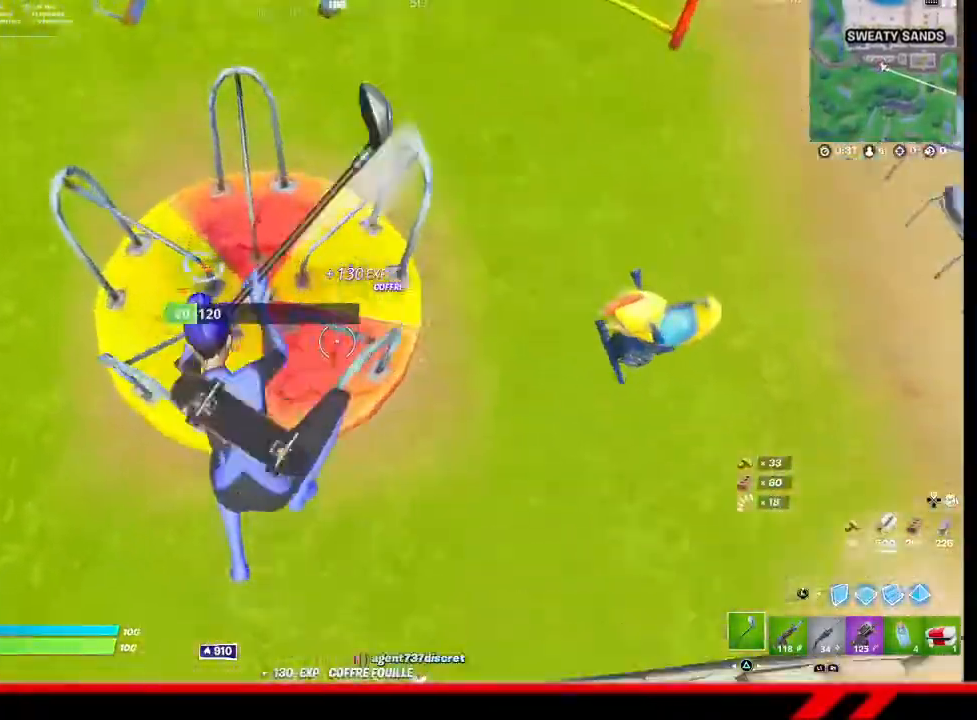
{"buttons": [], "left_stick": "up", "right_stick": "center", "events": [[133, "R2", "up"], [200, "left_stick", "up-right"], [233, "right_stick", "up"], [300, "left_stick", "up"], [333, "right_stick", "up-left"], [500, "right_stick", "center"]]}
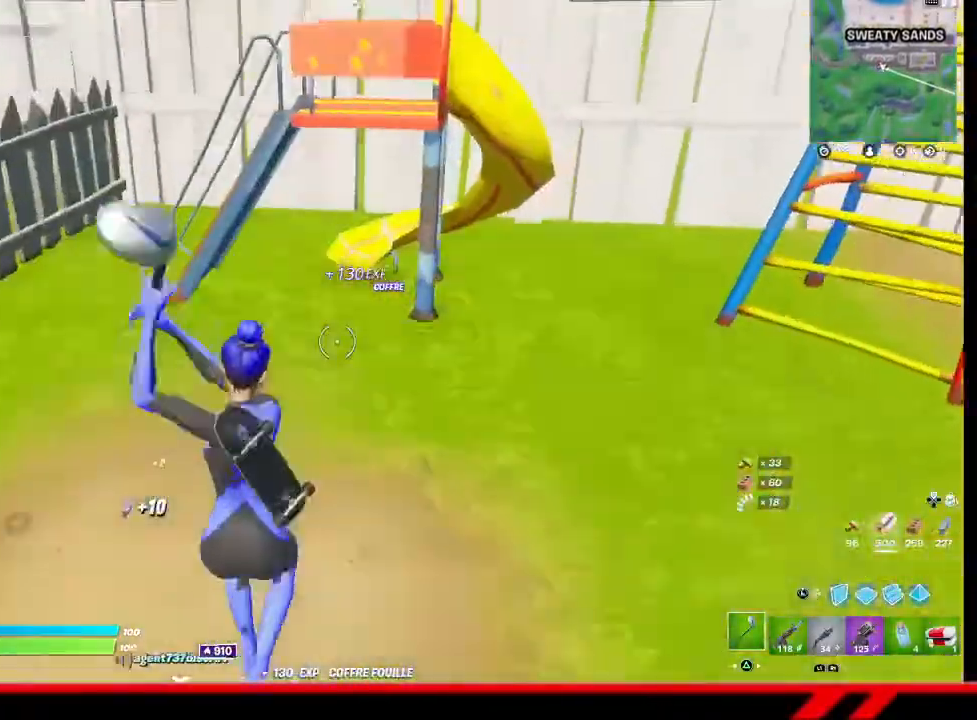
{"buttons": ["R2"], "left_stick": "up-right", "right_stick": "center", "events": [[200, "left_stick", "up-right"], [367, "R2", "down"], [367, "right_stick", "up"], [433, "right_stick", "center"]]}
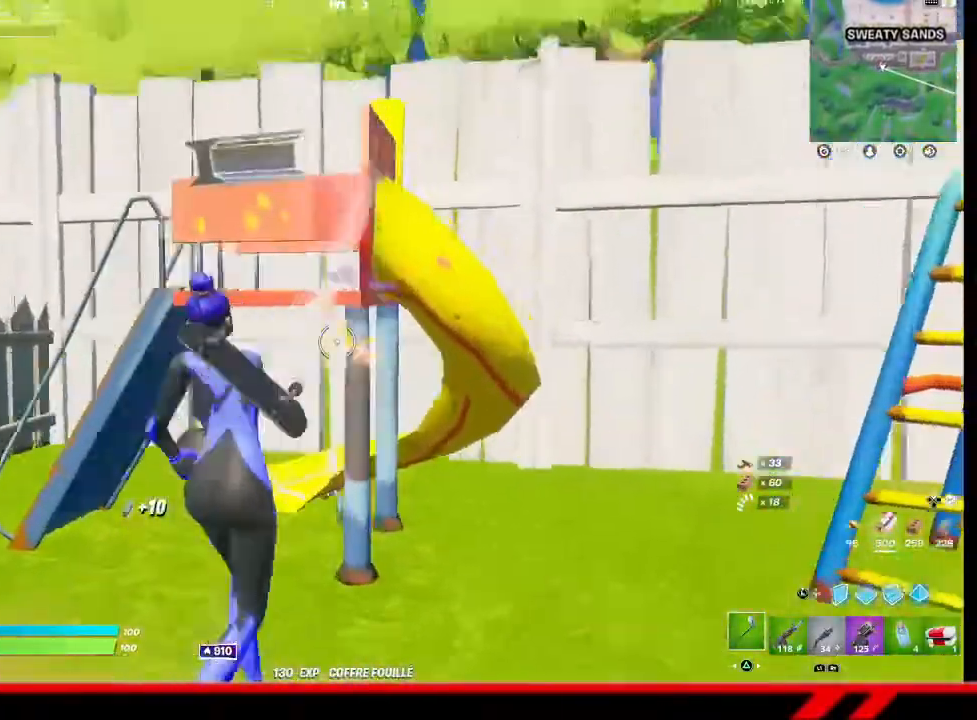
{"buttons": ["R2"], "left_stick": "down-right", "right_stick": "center", "events": [[233, "left_stick", "down-right"]]}
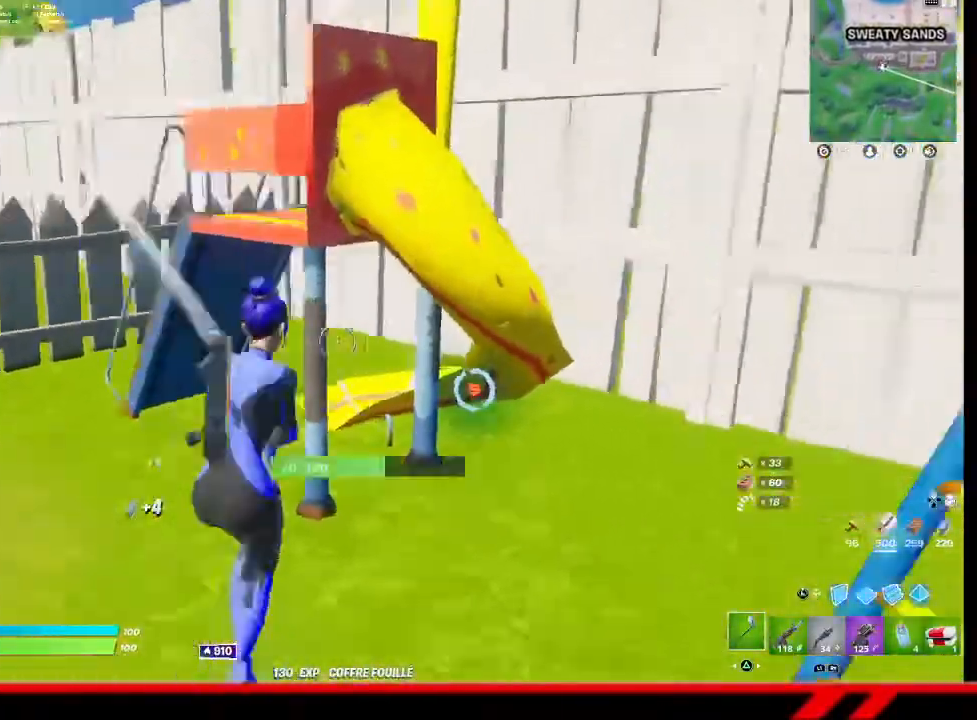
{"buttons": ["R2"], "left_stick": "up", "right_stick": "right", "events": [[33, "right_stick", "down-right"], [233, "left_stick", "up"], [233, "right_stick", "right"]]}
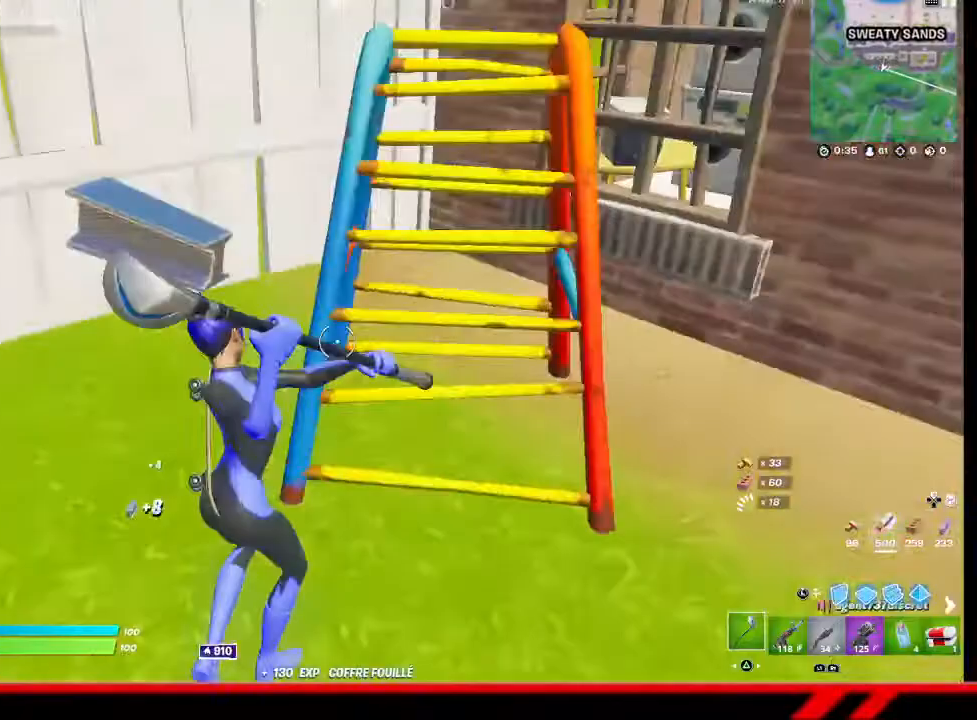
{"buttons": ["R2"], "left_stick": "down-right", "right_stick": "center", "events": [[267, "right_stick", "center"], [300, "left_stick", "down-right"]]}
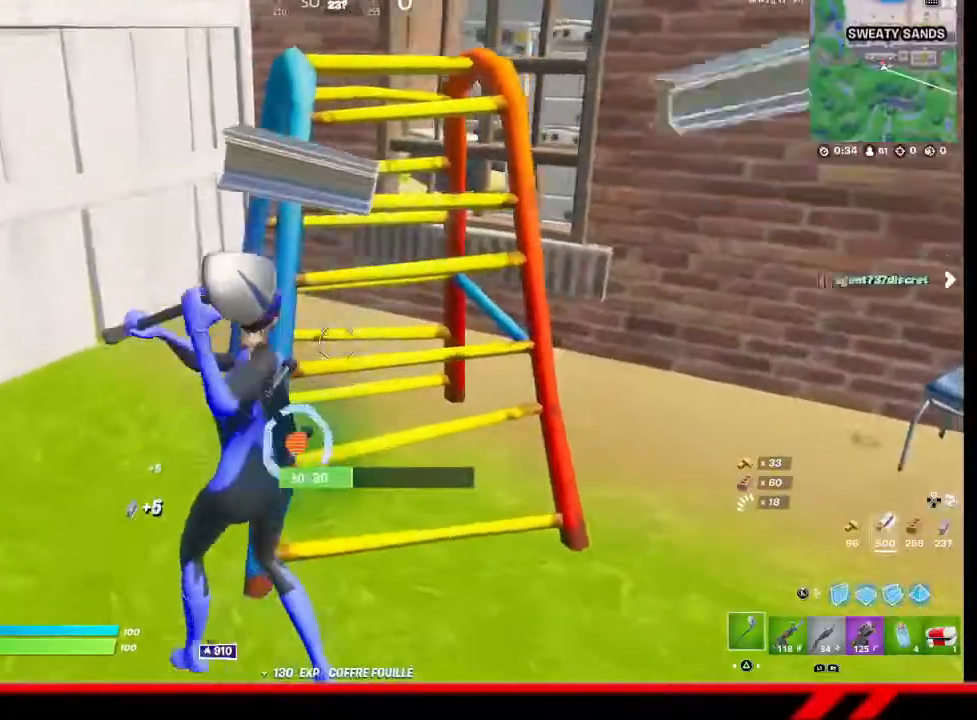
{"buttons": ["R2"], "left_stick": "up-left", "right_stick": "up-left", "events": [[400, "left_stick", "left"], [400, "right_stick", "up-left"], [467, "left_stick", "up-left"]]}
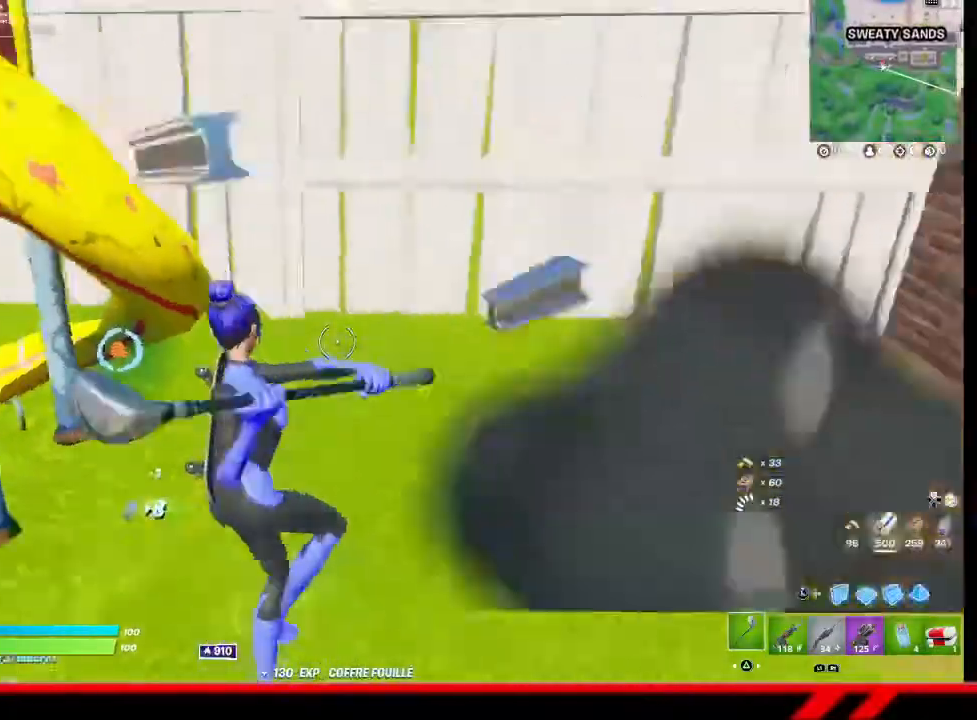
{"buttons": [], "left_stick": "down-right", "right_stick": "left", "events": [[267, "right_stick", "center"], [300, "left_stick", "center"], [367, "left_stick", "down-right"], [433, "right_stick", "left"], [467, "R2", "up"]]}
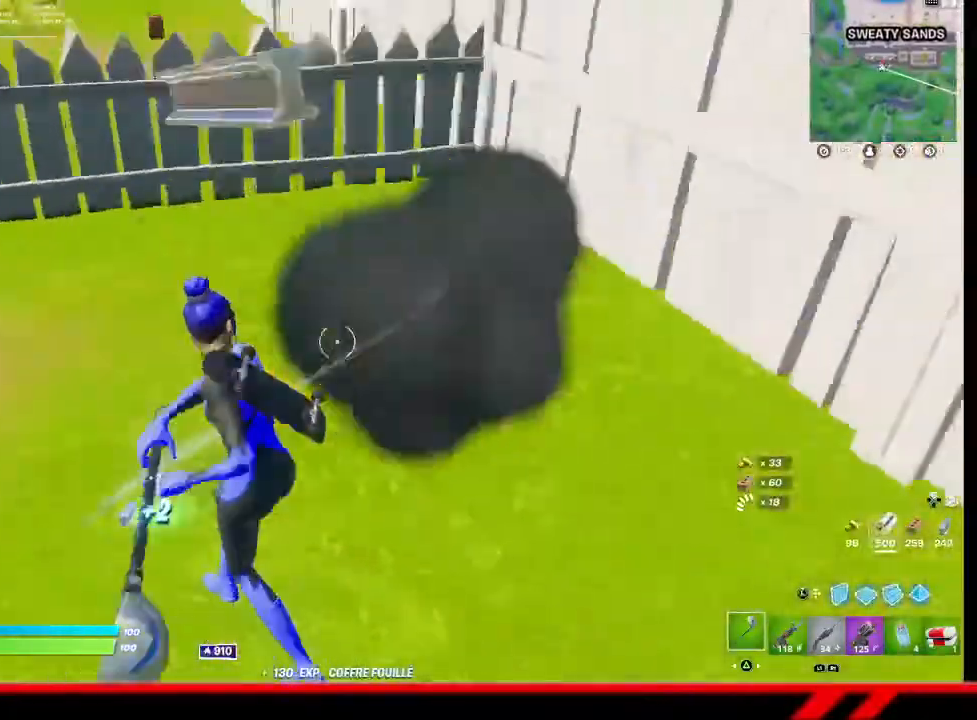
{"buttons": ["R2"], "left_stick": "up", "right_stick": "left", "events": [[167, "left_stick", "center"], [233, "left_stick", "up-left"], [367, "right_stick", "center"], [467, "R2", "down"], [500, "left_stick", "up"], [500, "right_stick", "left"]]}
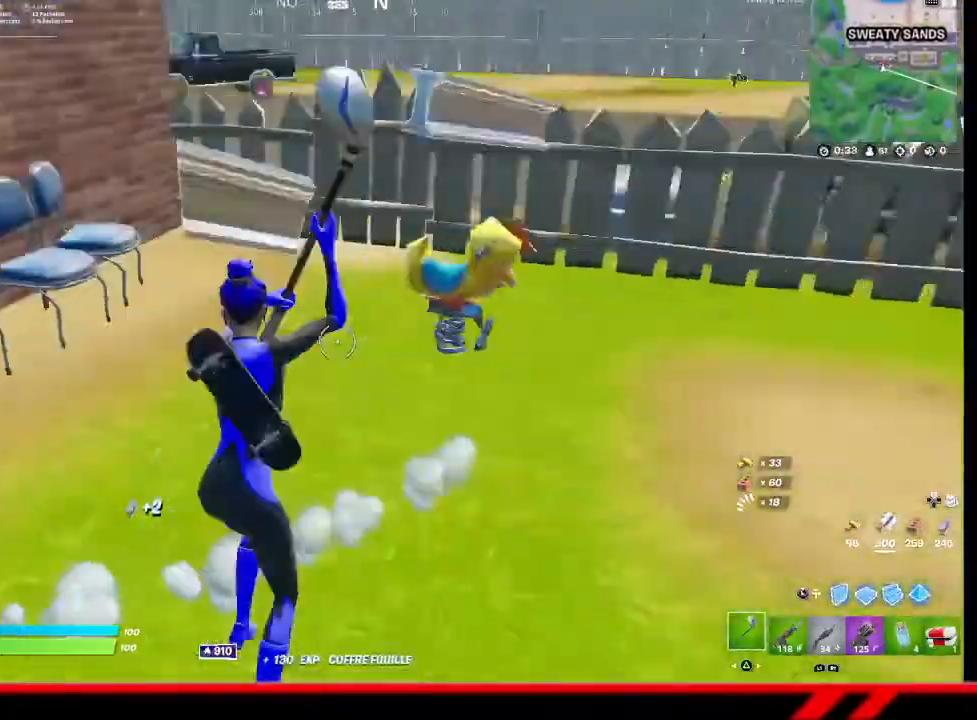
{"buttons": [], "left_stick": "up", "right_stick": "center", "events": [[133, "right_stick", "center"], [233, "R2", "up"]]}
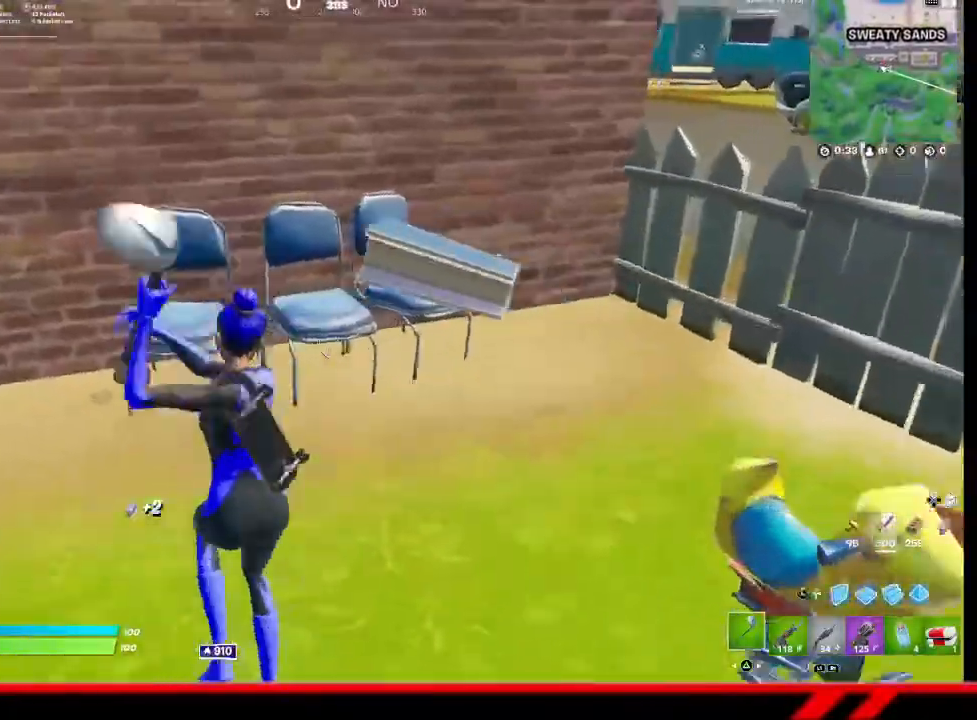
{"buttons": ["R2"], "left_stick": "right", "right_stick": "center", "events": [[100, "R2", "down"], [167, "left_stick", "up-right"], [267, "left_stick", "right"]]}
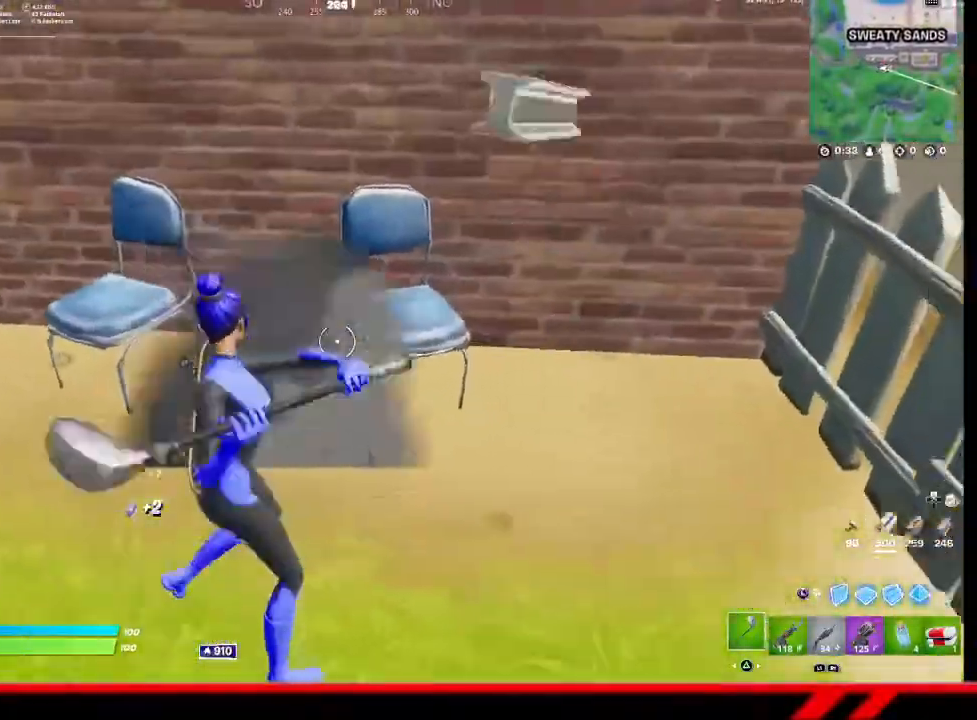
{"buttons": ["R2"], "left_stick": "up-left", "right_stick": "center", "events": [[200, "left_stick", "up"], [267, "left_stick", "up-left"]]}
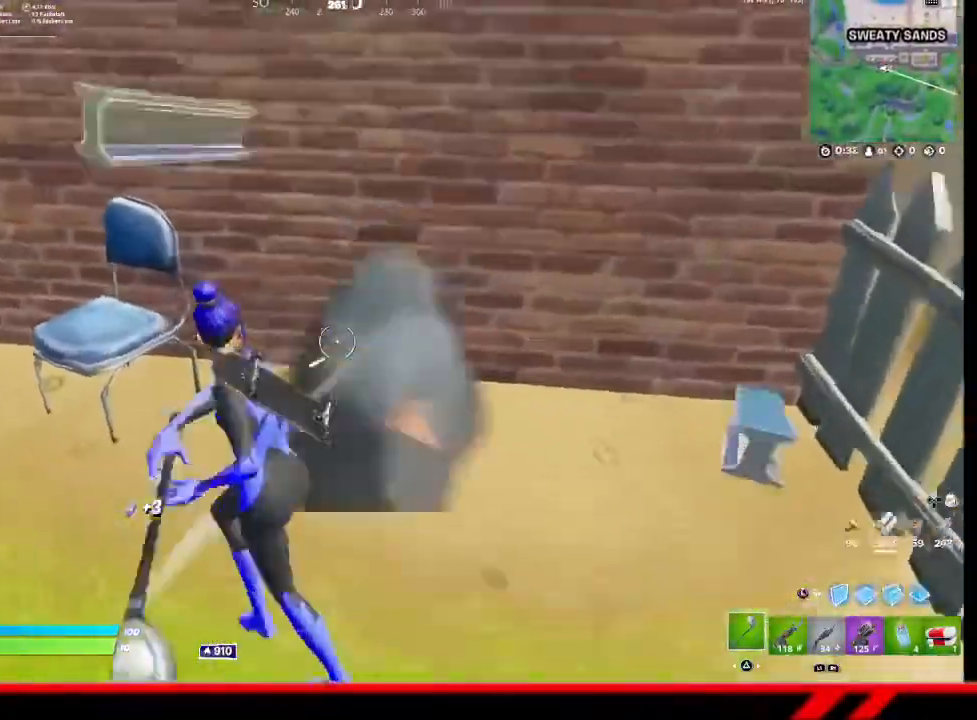
{"buttons": ["R2"], "left_stick": "up", "right_stick": "center", "events": [[467, "left_stick", "up"]]}
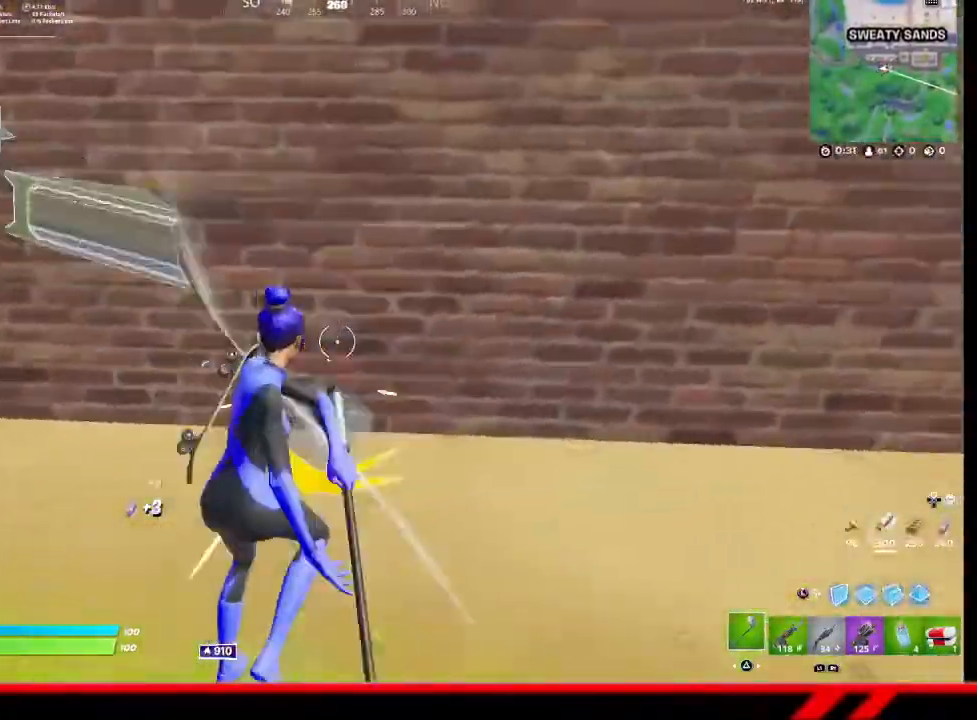
{"buttons": [], "left_stick": "up-right", "right_stick": "center", "events": [[67, "left_stick", "up-right"], [167, "right_stick", "right"], [267, "R2", "up"], [400, "right_stick", "center"]]}
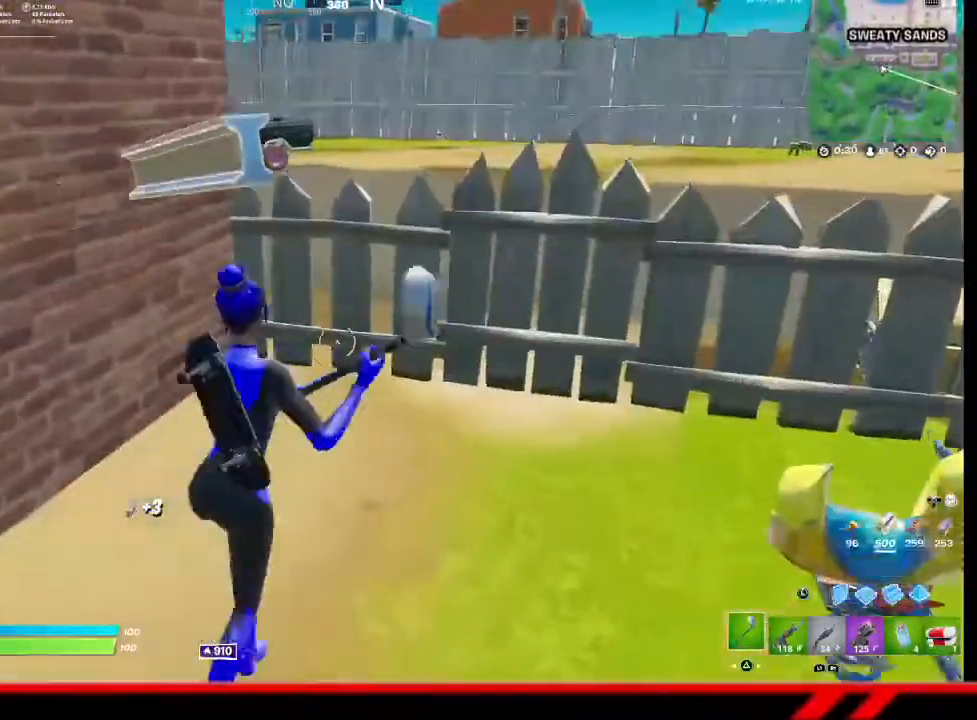
{"buttons": ["R2"], "left_stick": "center", "right_stick": "center", "events": [[100, "R2", "down"], [233, "left_stick", "up"], [467, "left_stick", "center"]]}
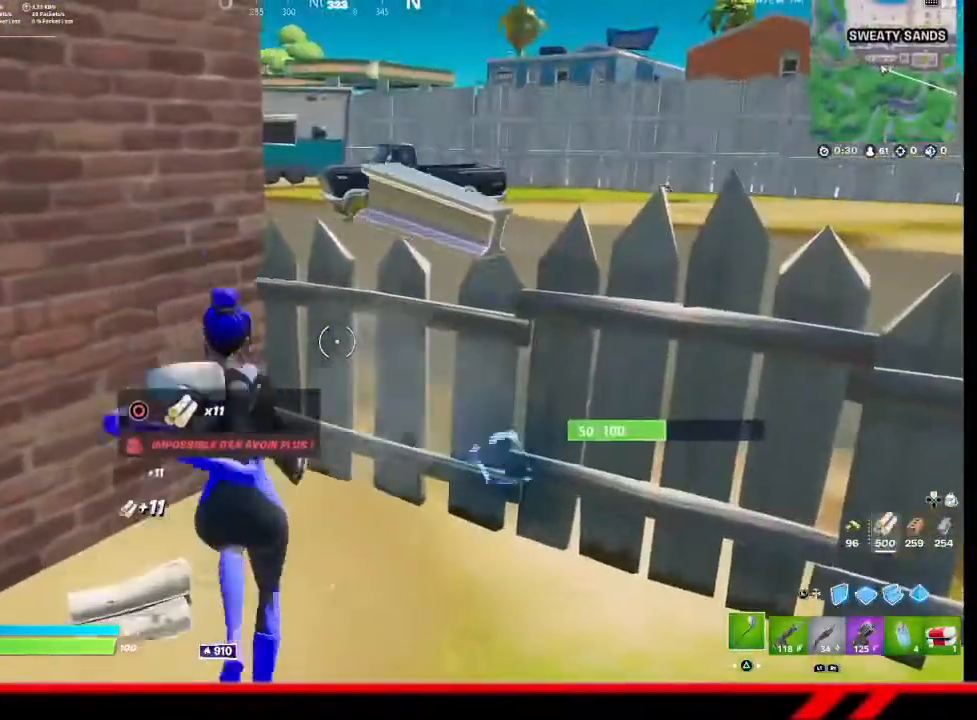
{"buttons": [], "left_stick": "up-right", "right_stick": "center", "events": [[67, "left_stick", "right"], [233, "left_stick", "up-right"], [400, "R2", "up"]]}
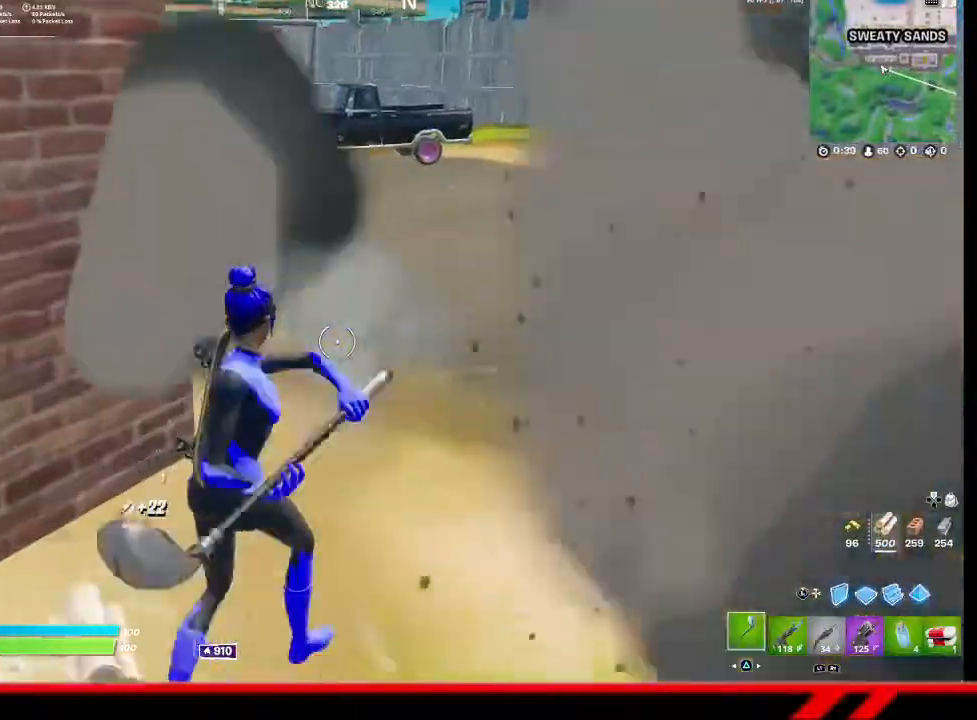
{"buttons": [], "left_stick": "up-right", "right_stick": "center", "events": [[167, "right_stick", "up-left"], [233, "right_stick", "left"], [367, "right_stick", "center"]]}
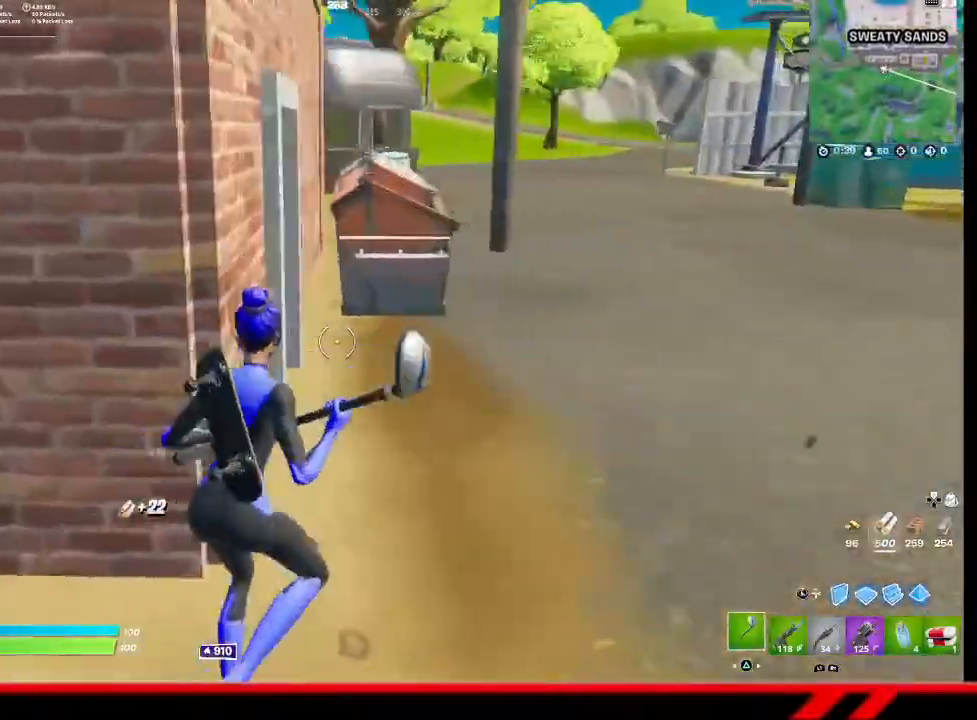
{"buttons": [], "left_stick": "up-right", "right_stick": "center", "events": []}
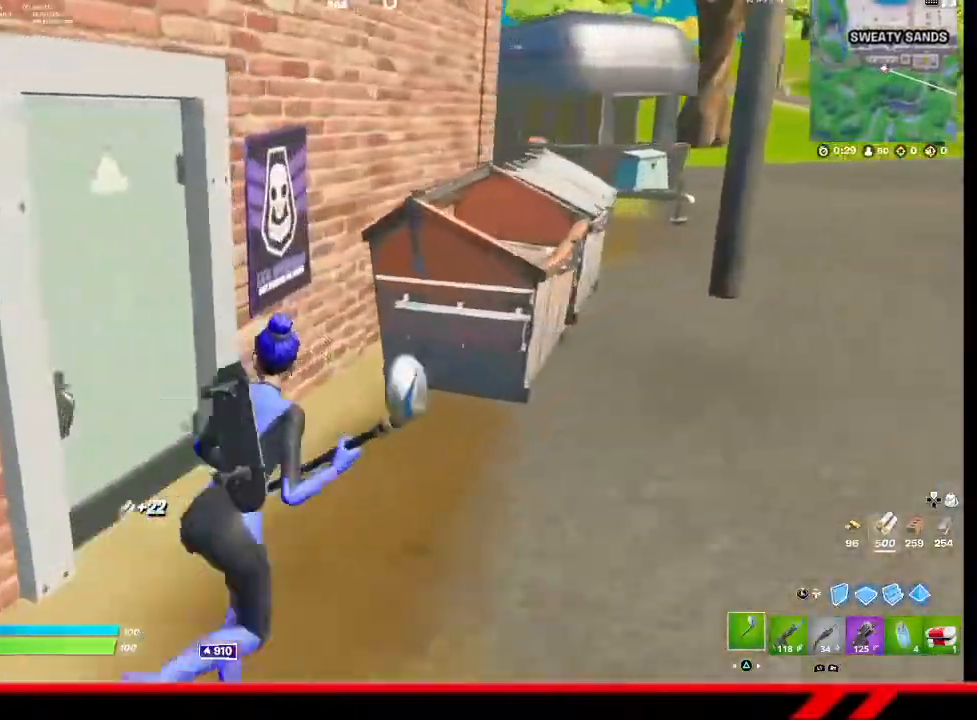
{"buttons": ["R2"], "left_stick": "up-right", "right_stick": "center", "events": [[233, "R2", "down"], [233, "right_stick", "up"], [300, "right_stick", "up-left"], [400, "right_stick", "center"]]}
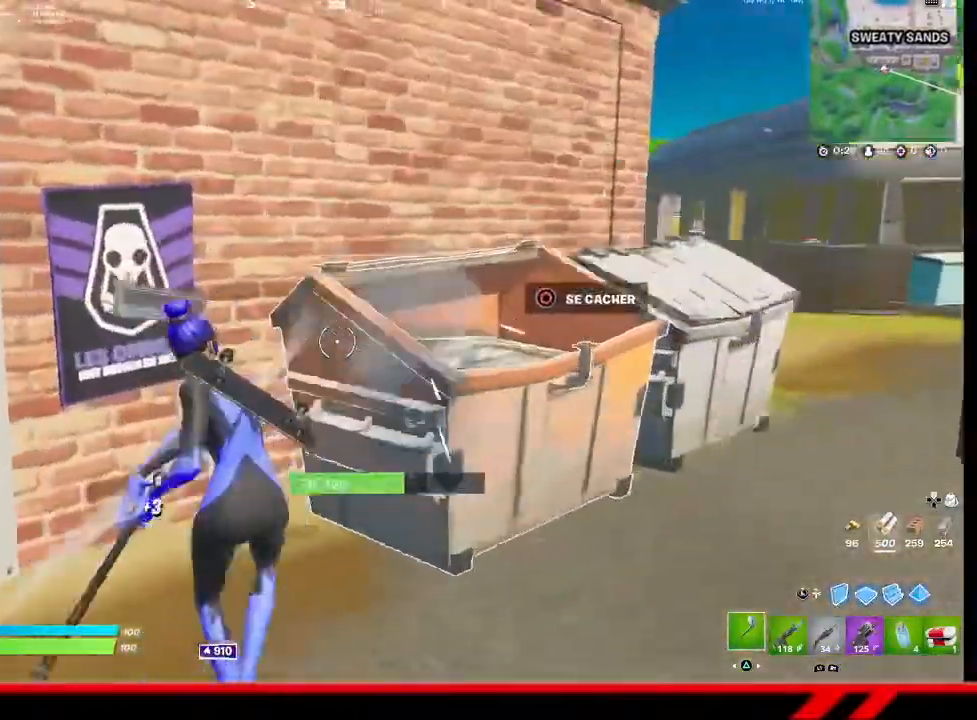
{"buttons": ["R2"], "left_stick": "right", "right_stick": "down-left", "events": [[200, "left_stick", "right"], [500, "right_stick", "down-left"]]}
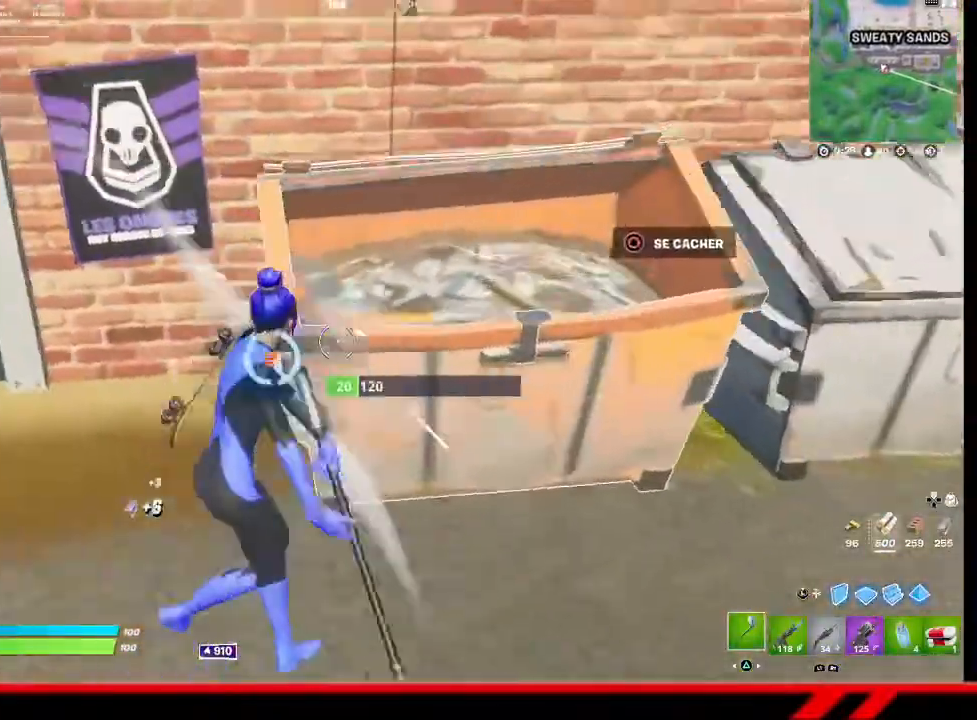
{"buttons": ["R2"], "left_stick": "down-right", "right_stick": "center", "events": [[100, "right_stick", "center"], [333, "right_stick", "left"], [400, "left_stick", "down-right"], [467, "right_stick", "center"]]}
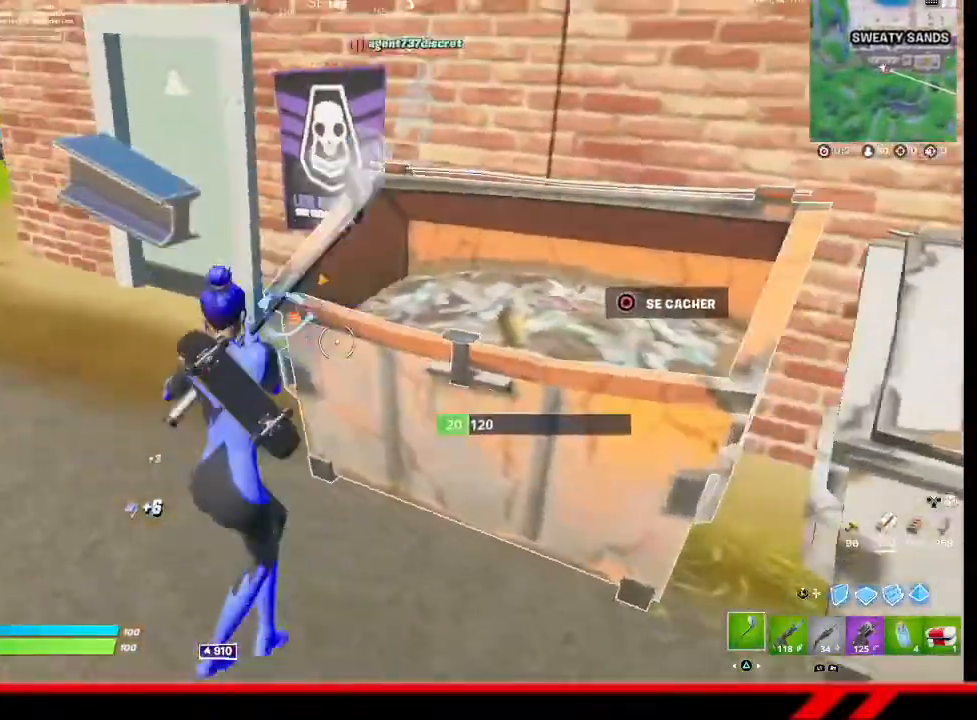
{"buttons": ["R2"], "left_stick": "right", "right_stick": "right", "events": [[233, "right_stick", "right"], [333, "left_stick", "right"]]}
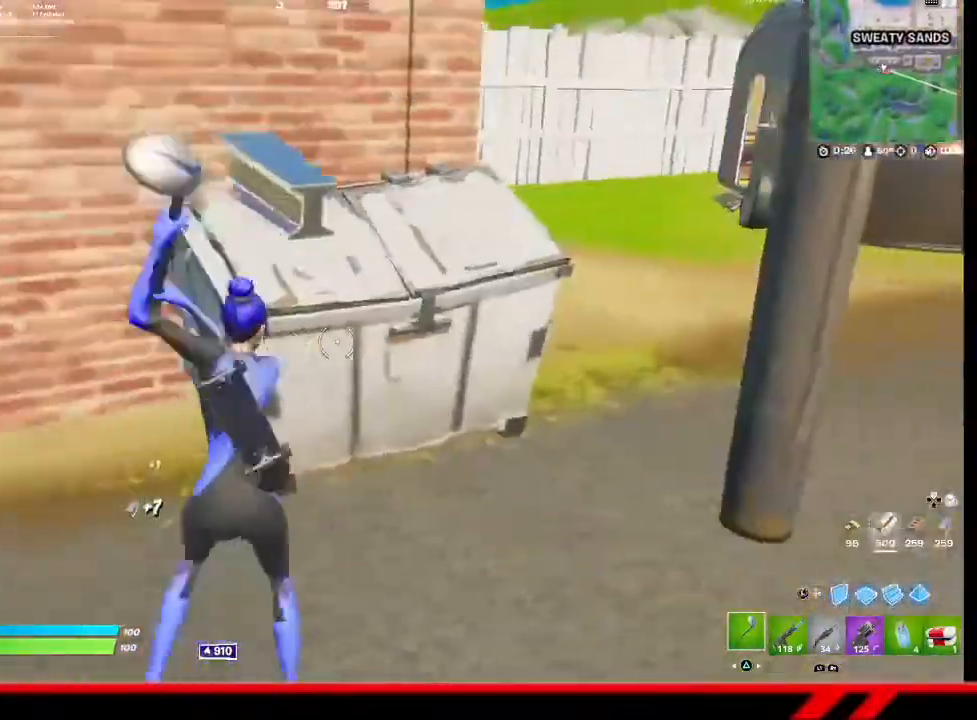
{"buttons": ["R2"], "left_stick": "down-right", "right_stick": "center", "events": [[33, "right_stick", "center"], [167, "left_stick", "down-right"]]}
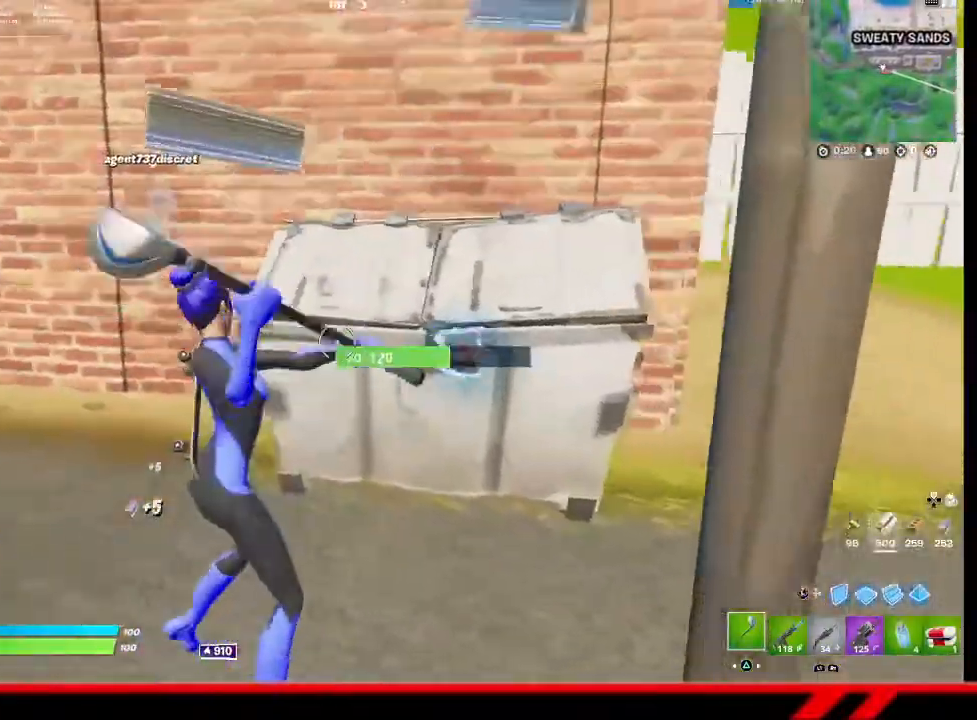
{"buttons": ["R2"], "left_stick": "right", "right_stick": "center", "events": [[100, "right_stick", "right"], [200, "right_stick", "center"], [500, "left_stick", "right"]]}
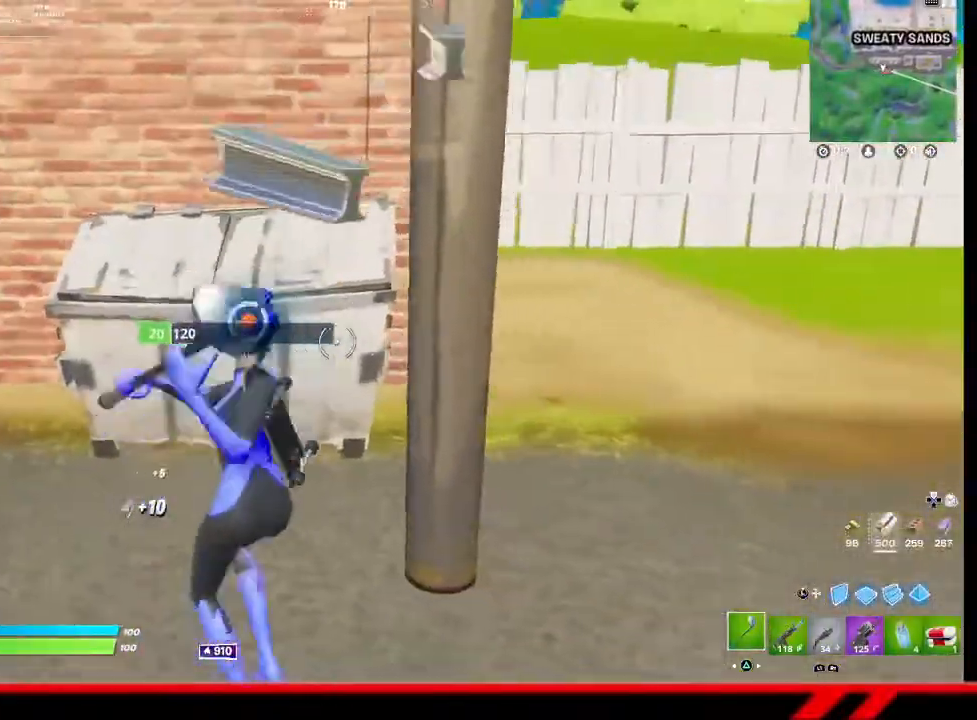
{"buttons": ["R2"], "left_stick": "right", "right_stick": "center", "events": []}